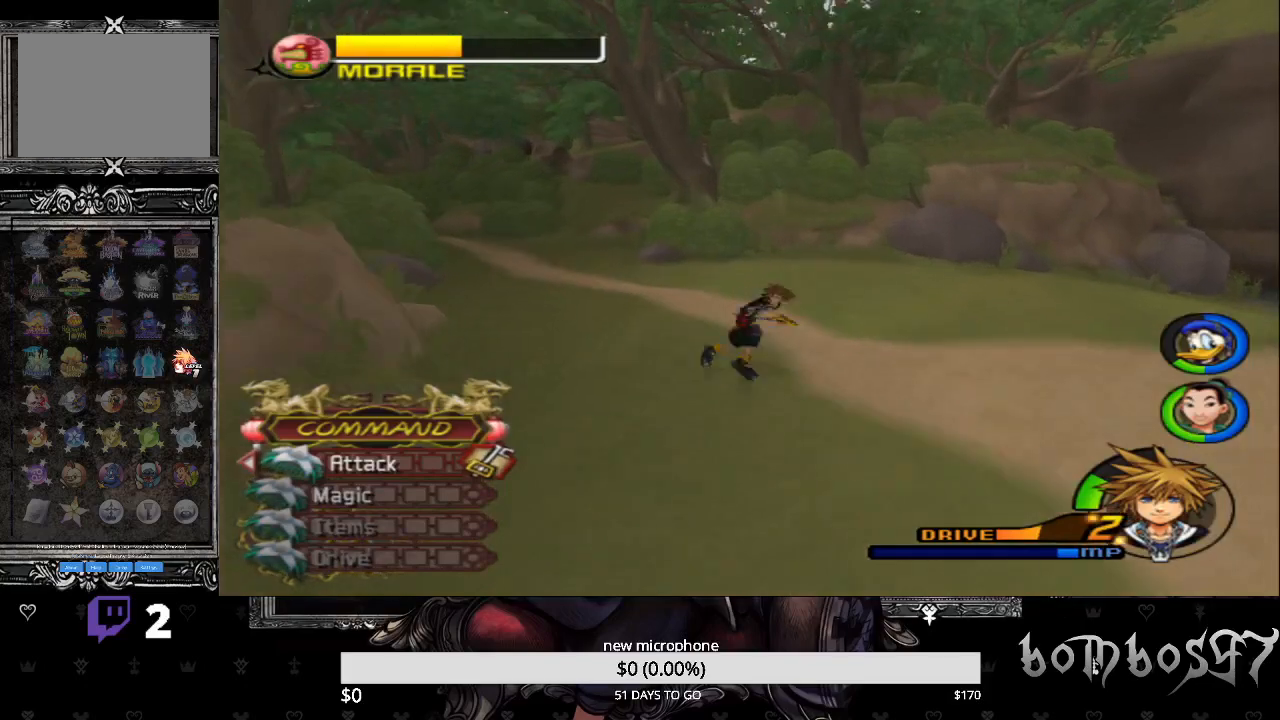
Gameplay with a controller (PlayStation layout); each line is a JSON object with the inputs held at the frame after it. "events" lists button and stick changes between this image and that frame as [ms after this image, input, new state], when the widget could be followed in between.
{"buttons": [], "left_stick": "up-right", "right_stick": "right", "events": [[67, "right_stick", "right"], [333, "left_stick", "up-right"]]}
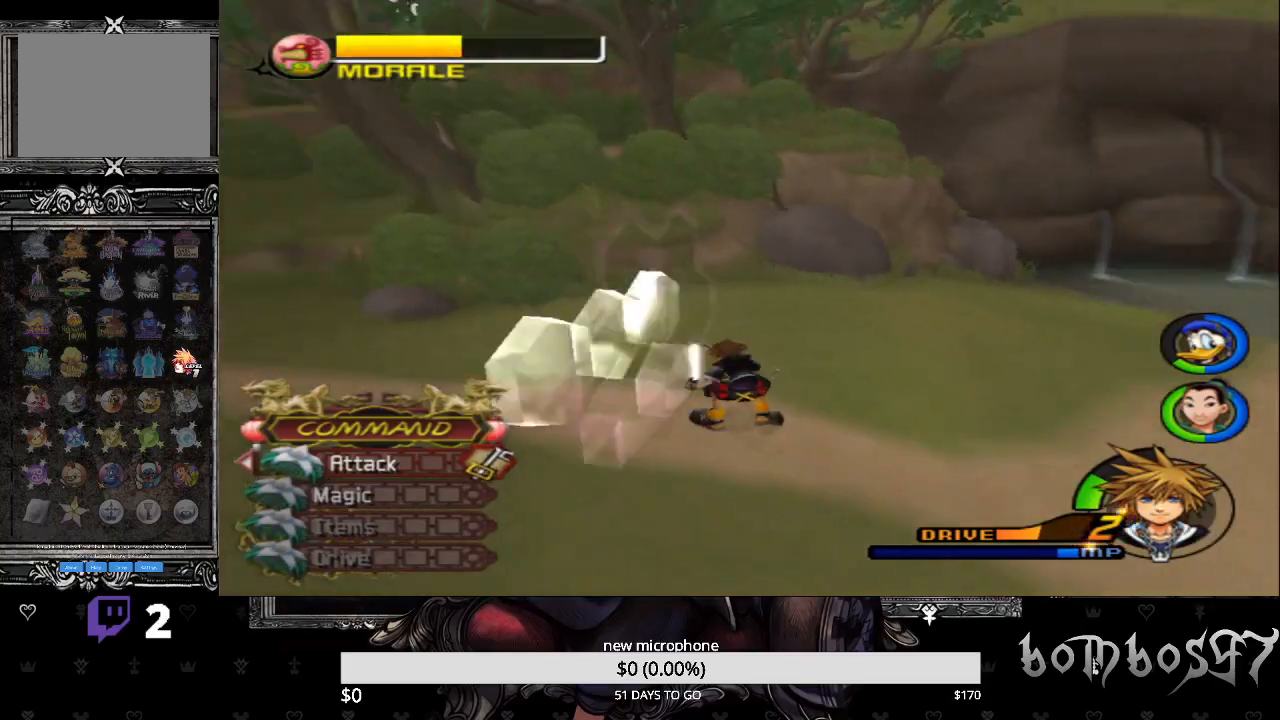
{"buttons": ["SQUARE"], "left_stick": "up-right", "right_stick": "right", "events": [[333, "SQUARE", "down"]]}
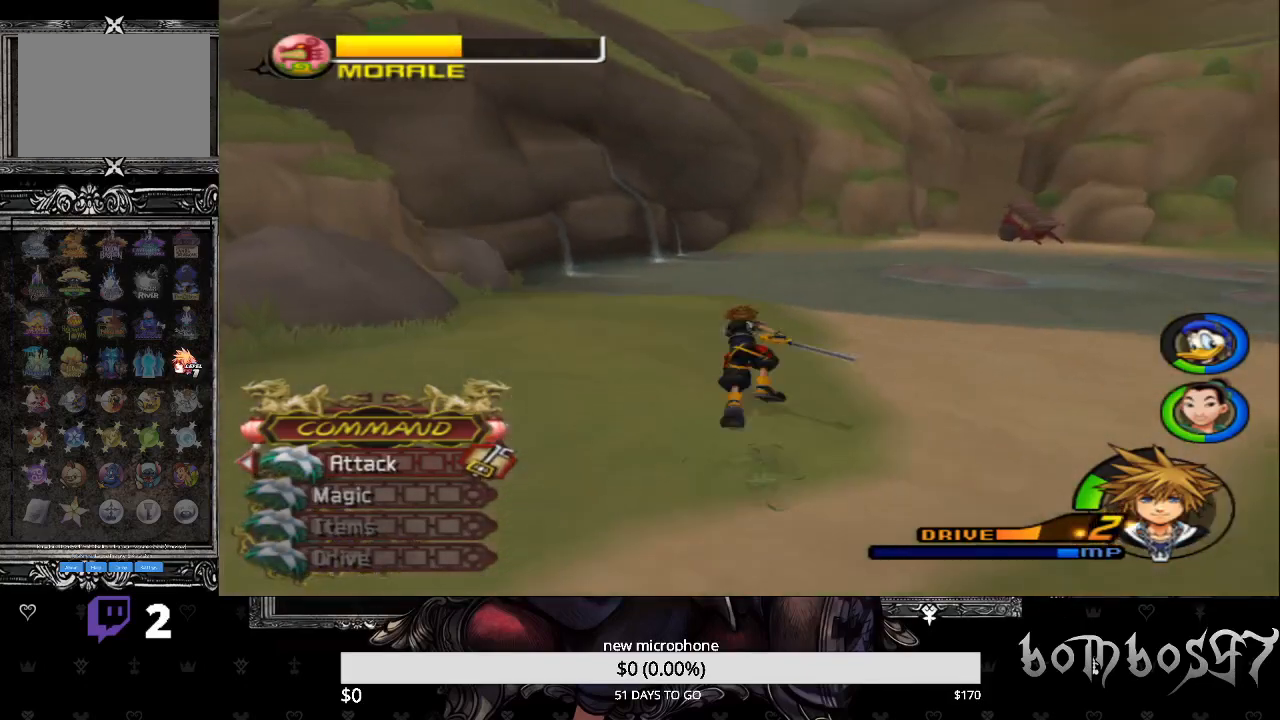
{"buttons": [], "left_stick": "up-right", "right_stick": "right", "events": [[233, "SQUARE", "up"]]}
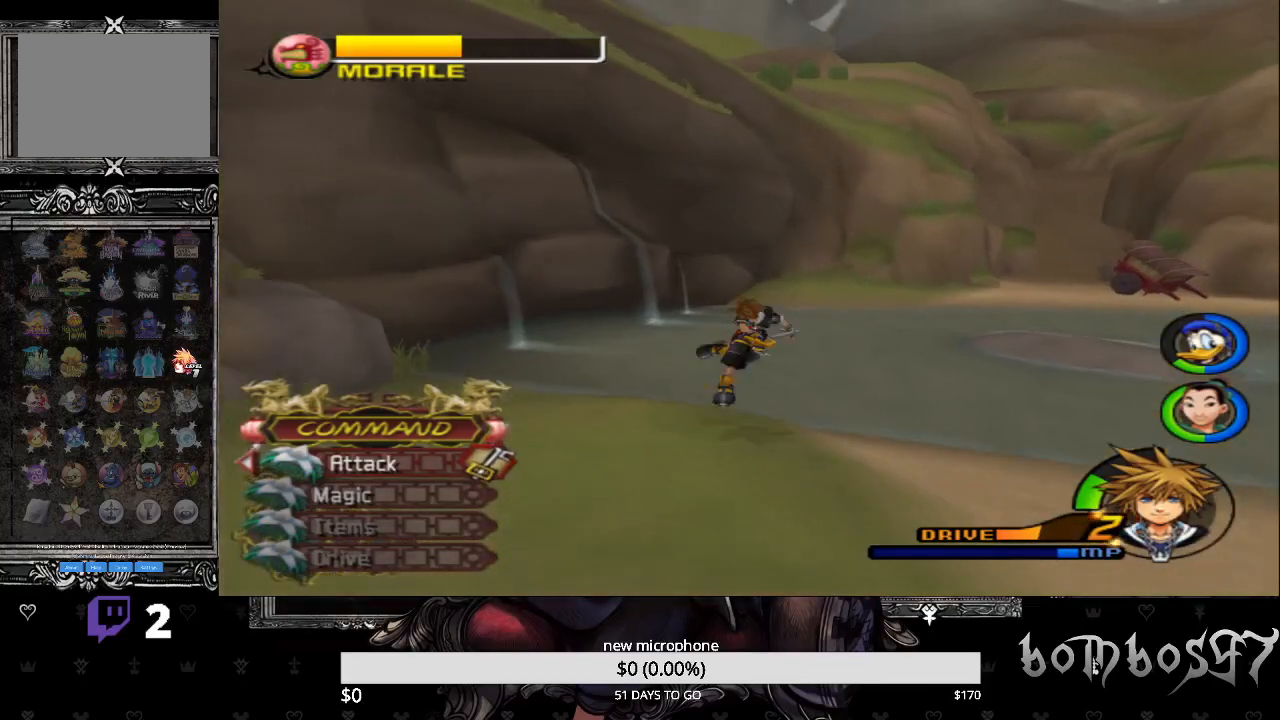
{"buttons": [], "left_stick": "up", "right_stick": "right", "events": [[133, "left_stick", "up"]]}
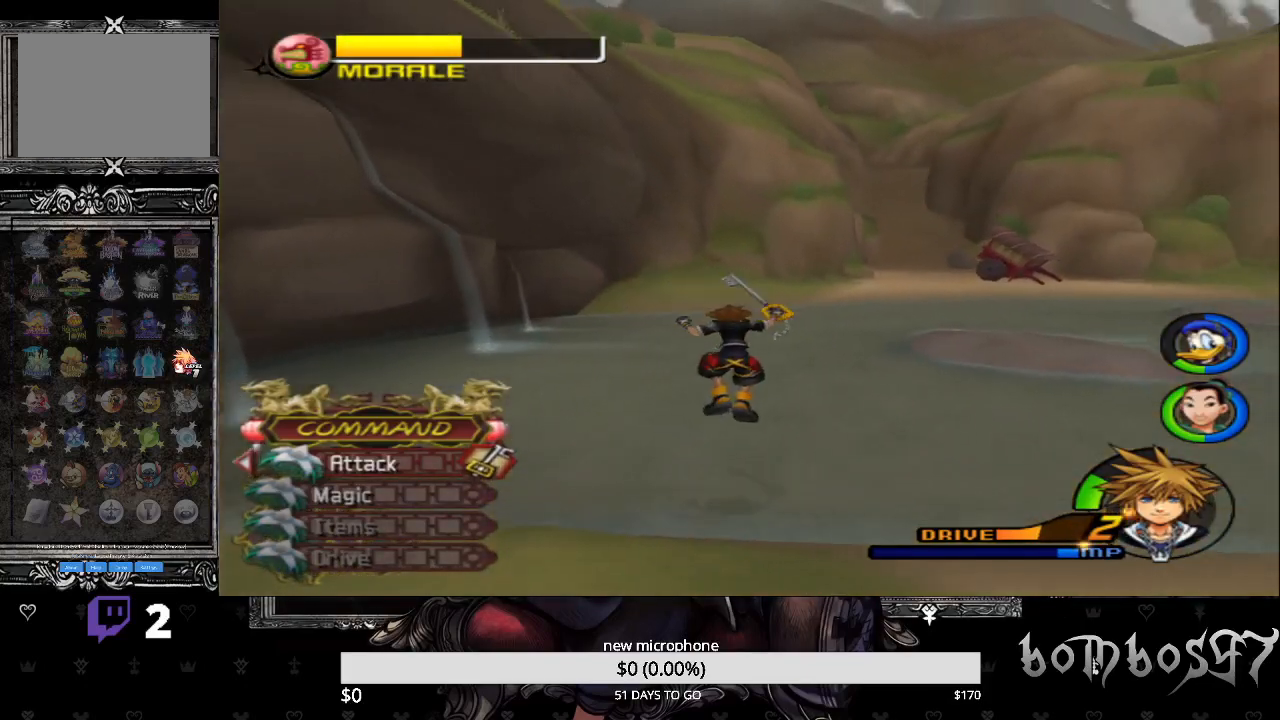
{"buttons": ["SQUARE"], "left_stick": "up", "right_stick": "center", "events": [[167, "right_stick", "center"], [367, "SQUARE", "down"]]}
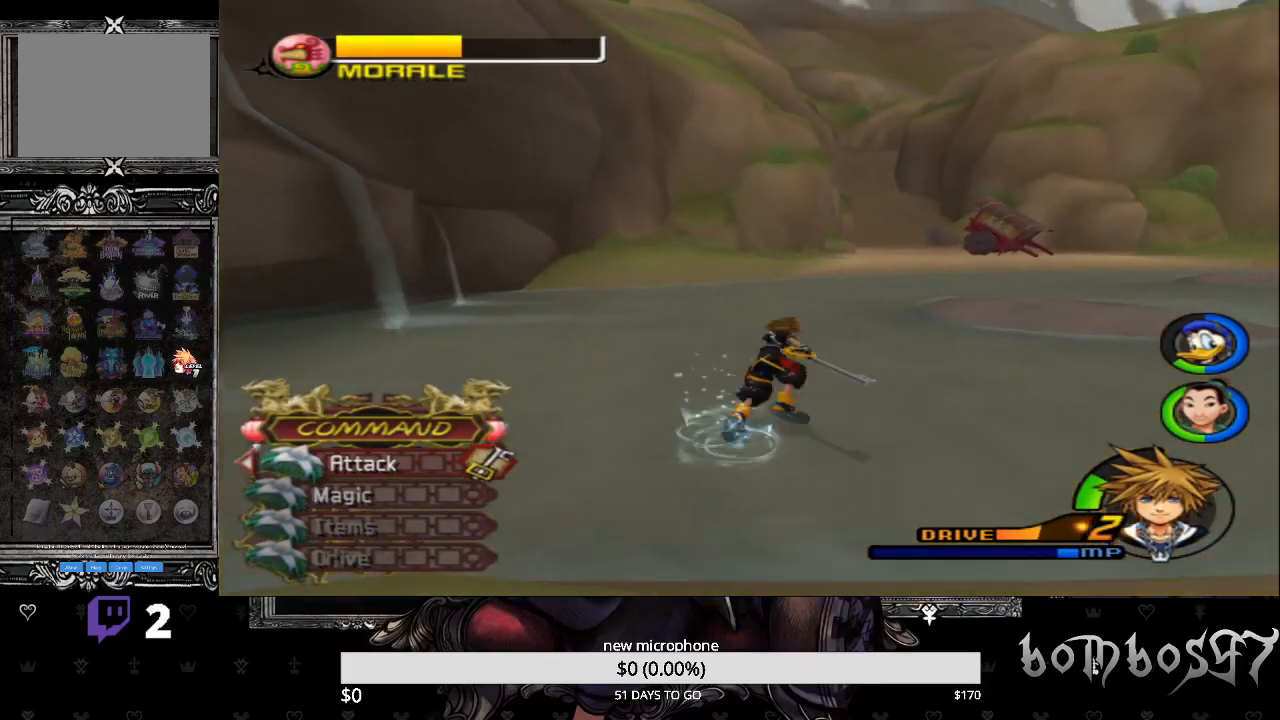
{"buttons": [], "left_stick": "up", "right_stick": "center", "events": [[233, "SQUARE", "up"]]}
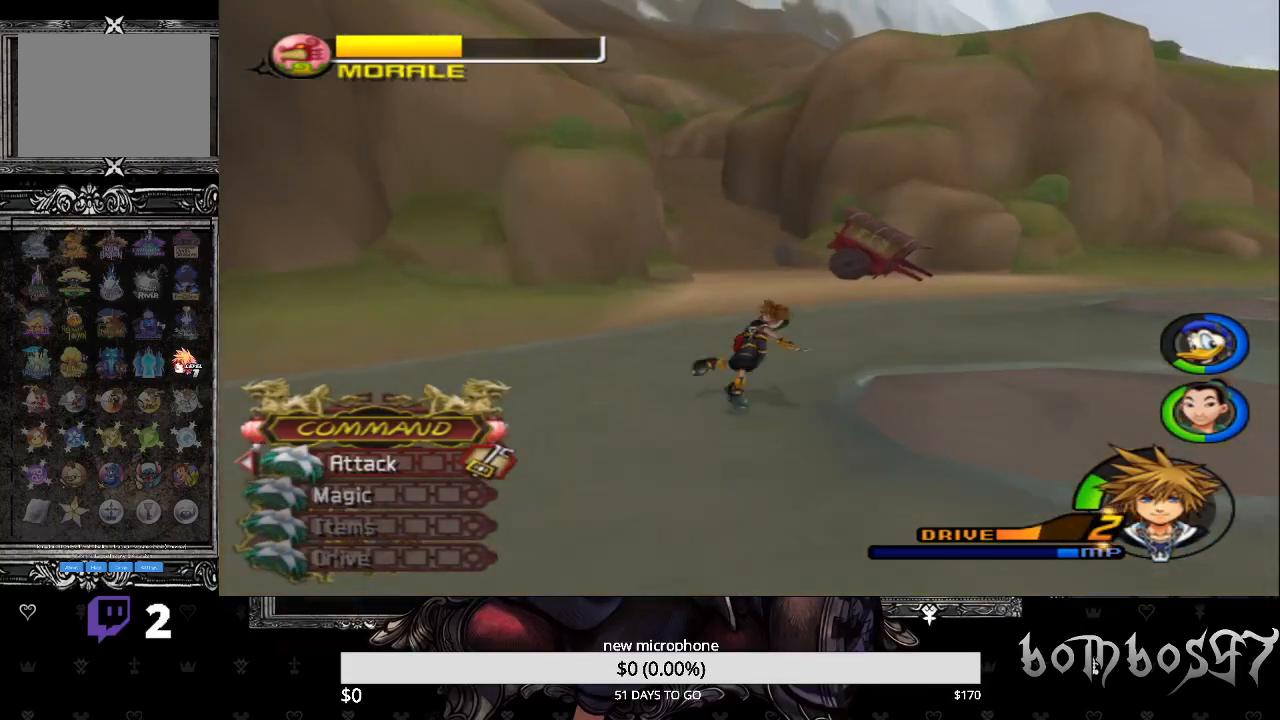
{"buttons": ["SQUARE"], "left_stick": "up", "right_stick": "center", "events": [[433, "SQUARE", "down"]]}
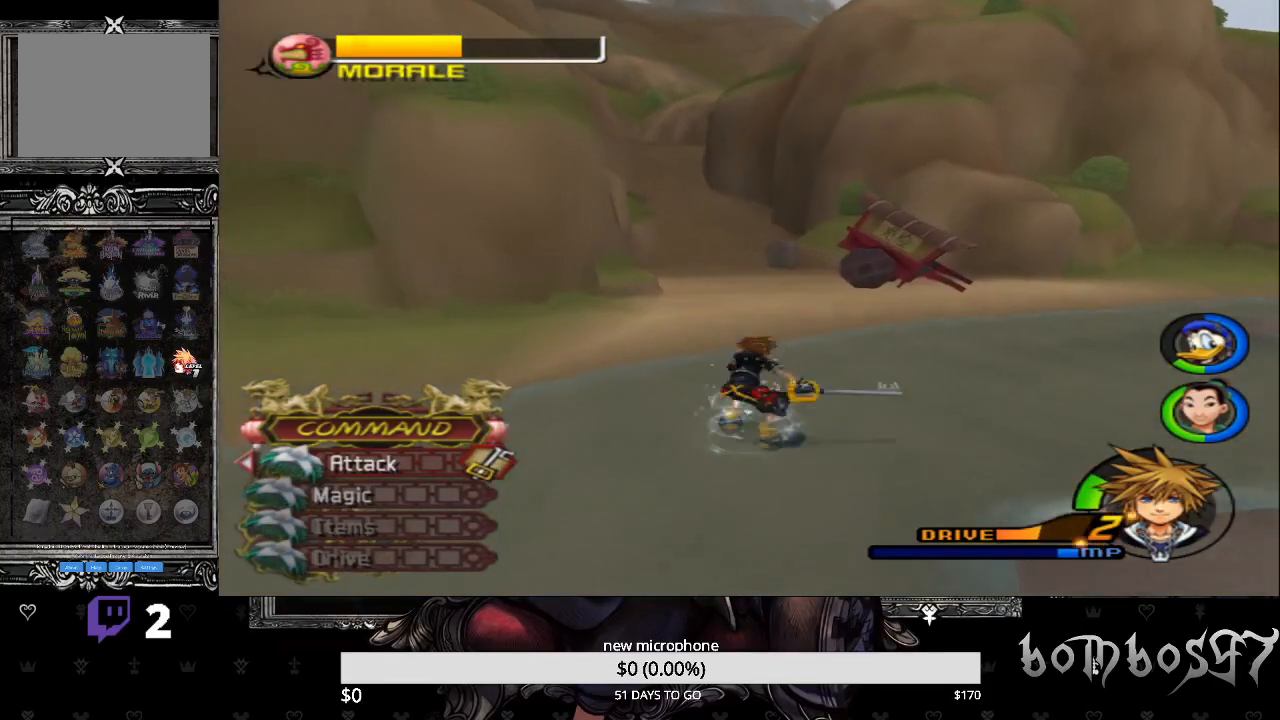
{"buttons": [], "left_stick": "up", "right_stick": "center", "events": [[233, "SQUARE", "up"]]}
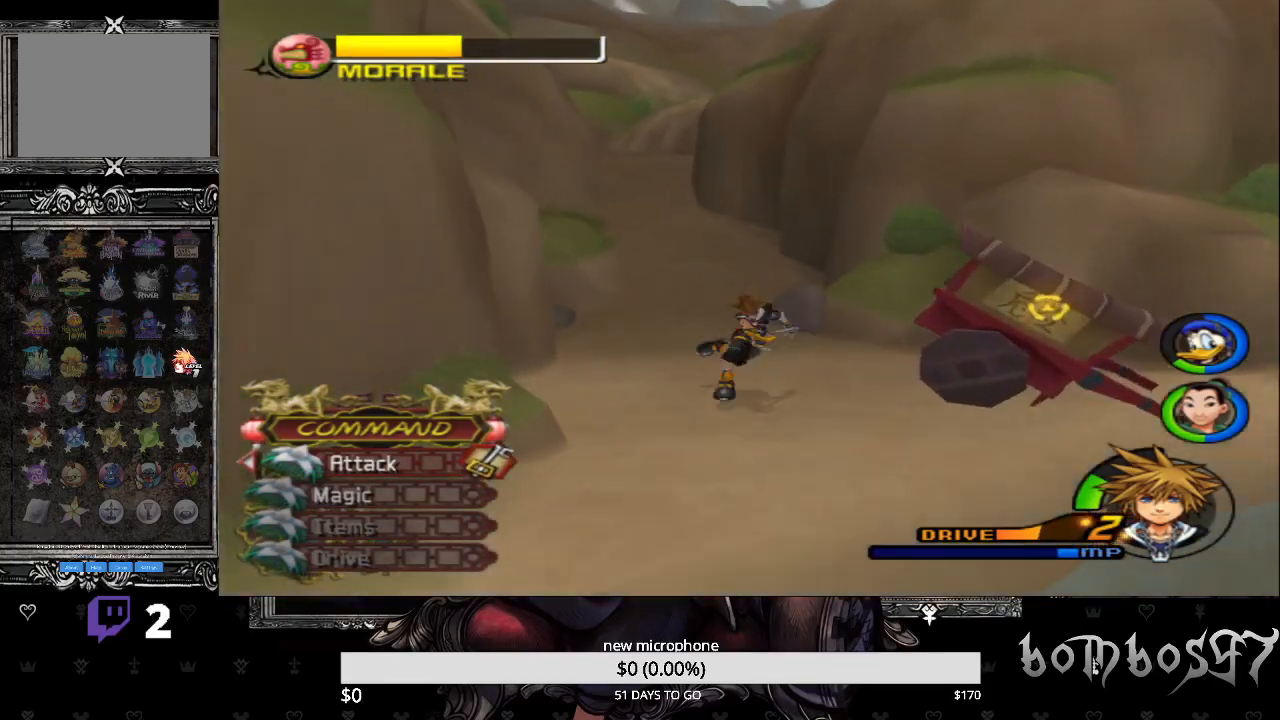
{"buttons": [], "left_stick": "up", "right_stick": "down-right", "events": [[67, "right_stick", "down-right"]]}
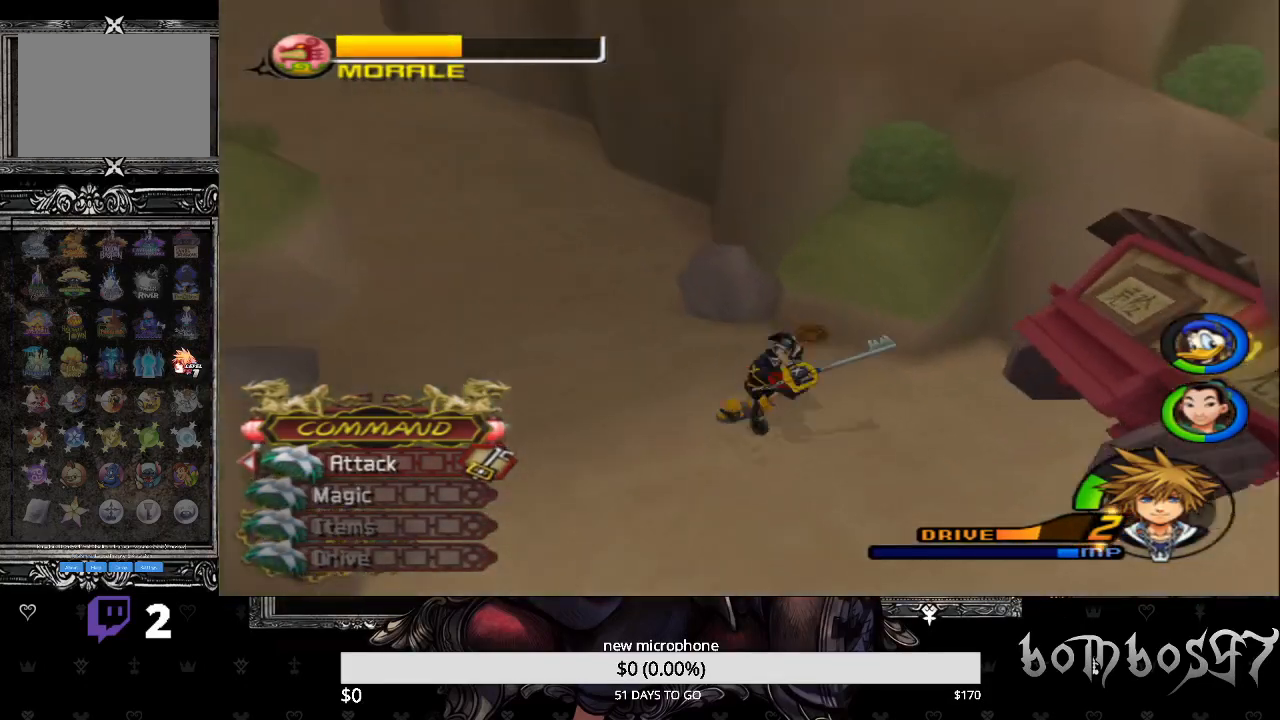
{"buttons": ["CROSS"], "left_stick": "up-right", "right_stick": "center", "events": [[33, "left_stick", "up-right"], [167, "right_stick", "center"], [267, "CROSS", "down"], [267, "R1", "down"], [433, "CROSS", "up"], [433, "R1", "up"], [467, "CROSS", "down"]]}
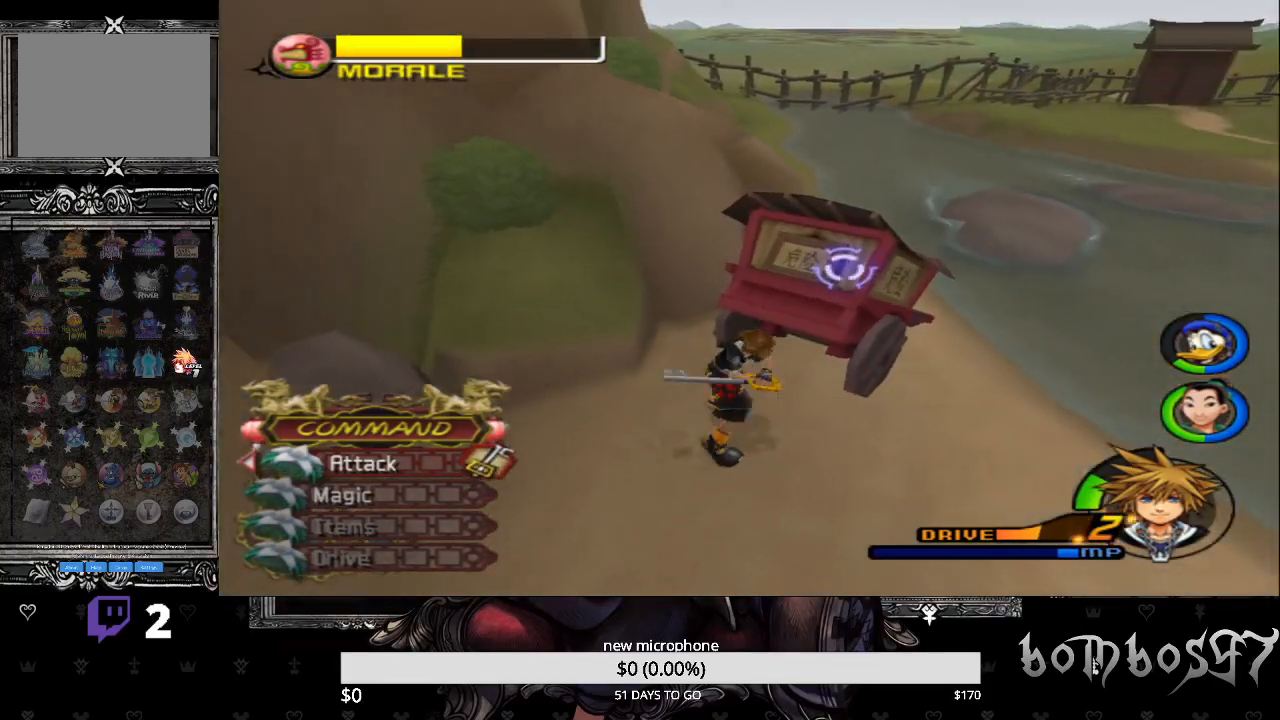
{"buttons": [], "left_stick": "center", "right_stick": "center", "events": [[100, "CROSS", "up"], [167, "CROSS", "down"], [167, "left_stick", "center"], [267, "CROSS", "up"], [333, "CROSS", "down"], [467, "CROSS", "up"]]}
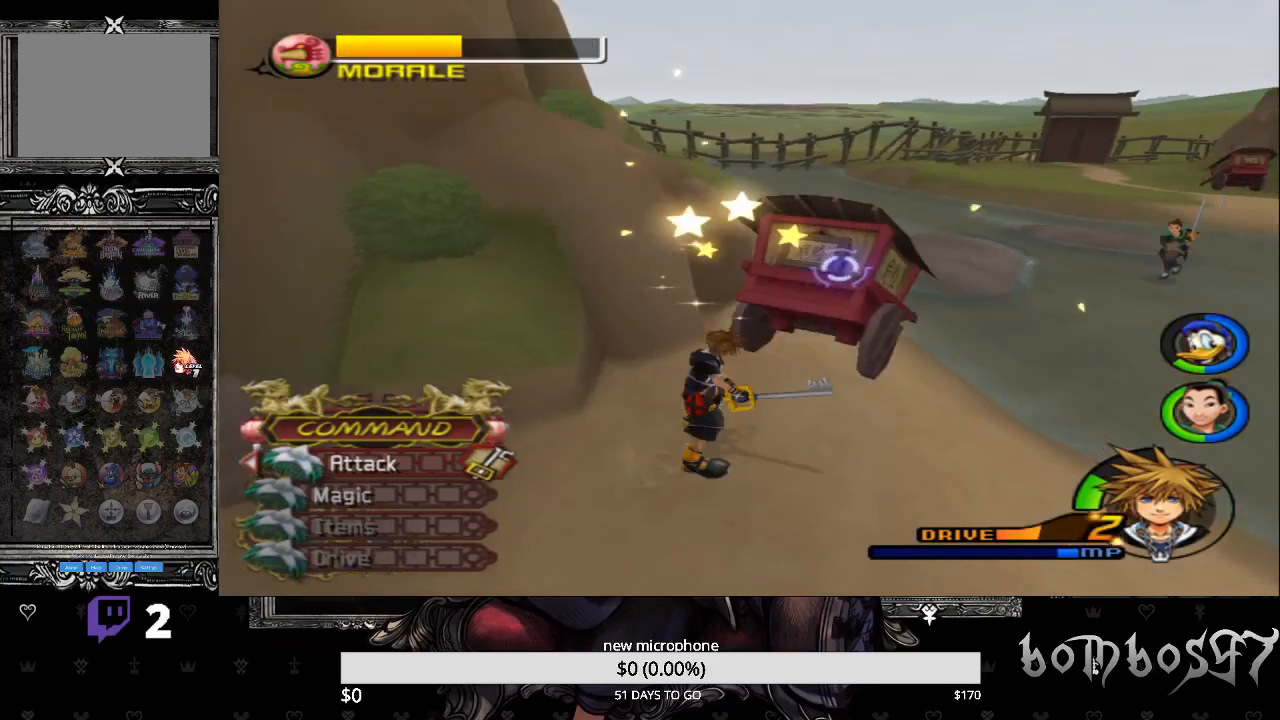
{"buttons": [], "left_stick": "center", "right_stick": "center", "events": [[33, "CROSS", "down"], [133, "CROSS", "up"], [200, "CROSS", "down"], [300, "CROSS", "up"], [367, "CROSS", "down"], [467, "CROSS", "up"]]}
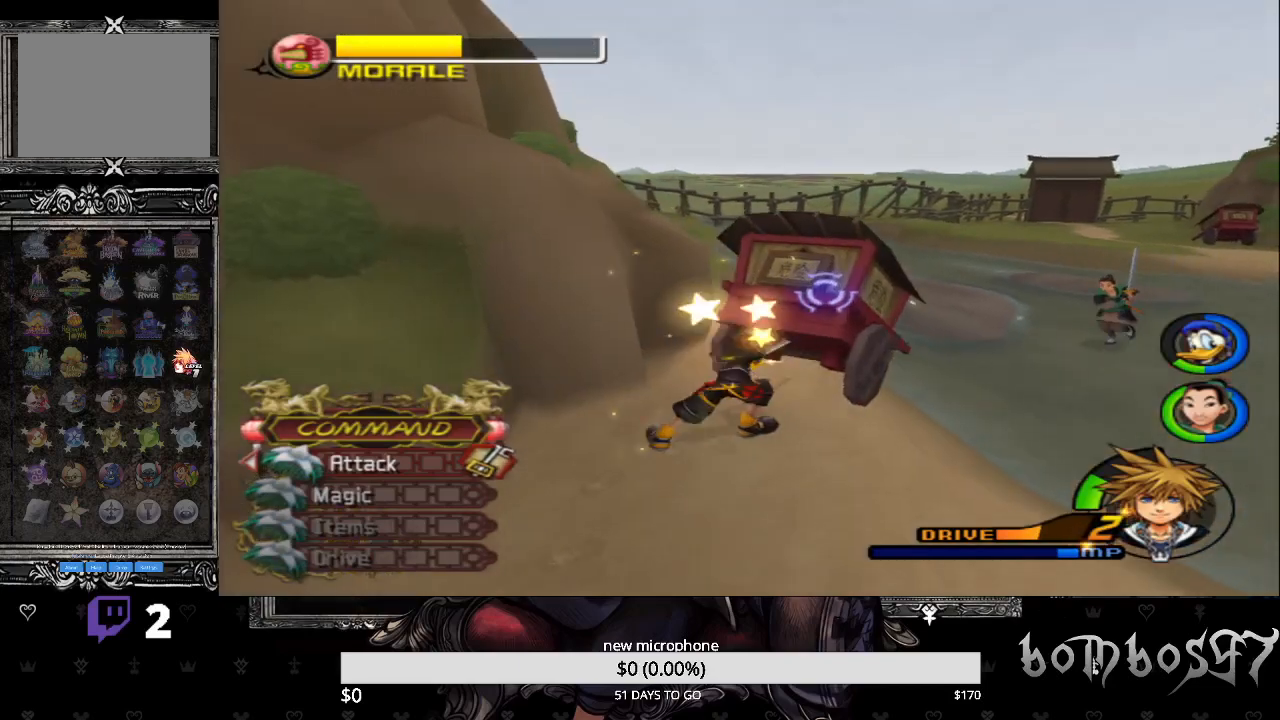
{"buttons": [], "left_stick": "center", "right_stick": "center", "events": [[33, "CROSS", "down"], [133, "CROSS", "up"], [200, "CROSS", "down"], [300, "CROSS", "up"], [367, "CROSS", "down"], [467, "CROSS", "up"]]}
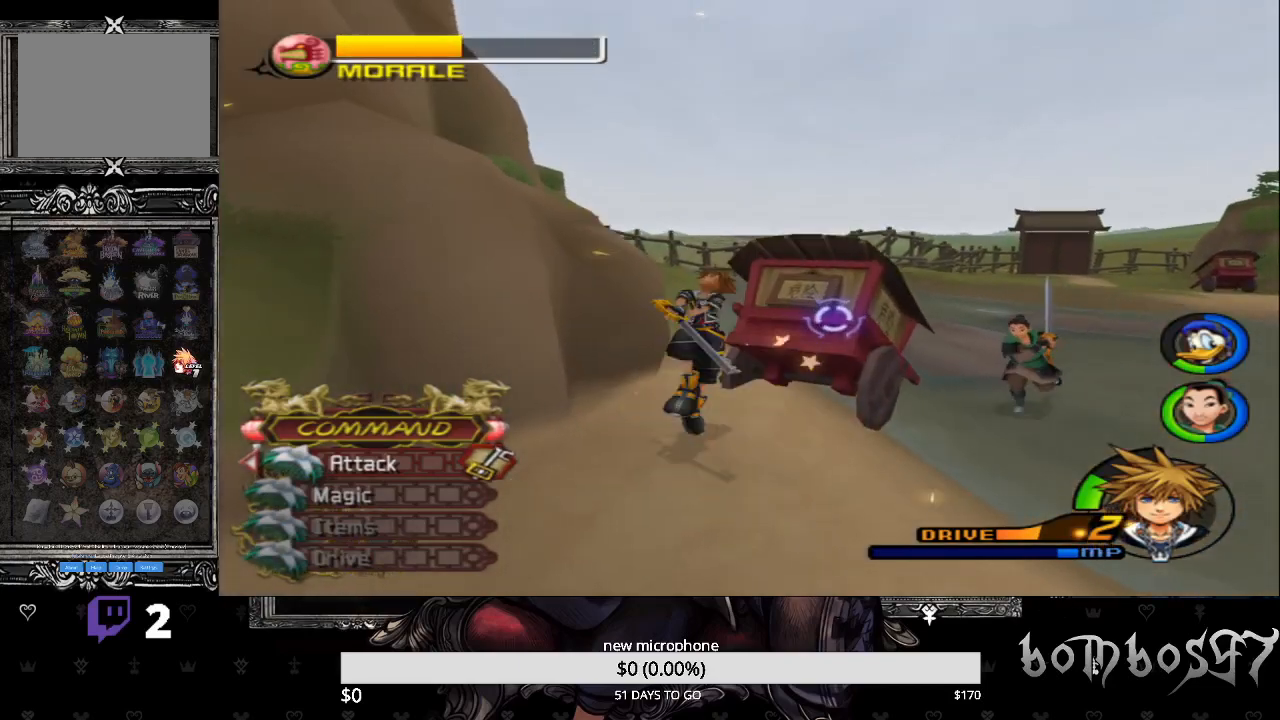
{"buttons": [], "left_stick": "center", "right_stick": "center", "events": [[33, "CROSS", "down"], [133, "CROSS", "up"], [267, "right_stick", "down-left"], [467, "right_stick", "center"]]}
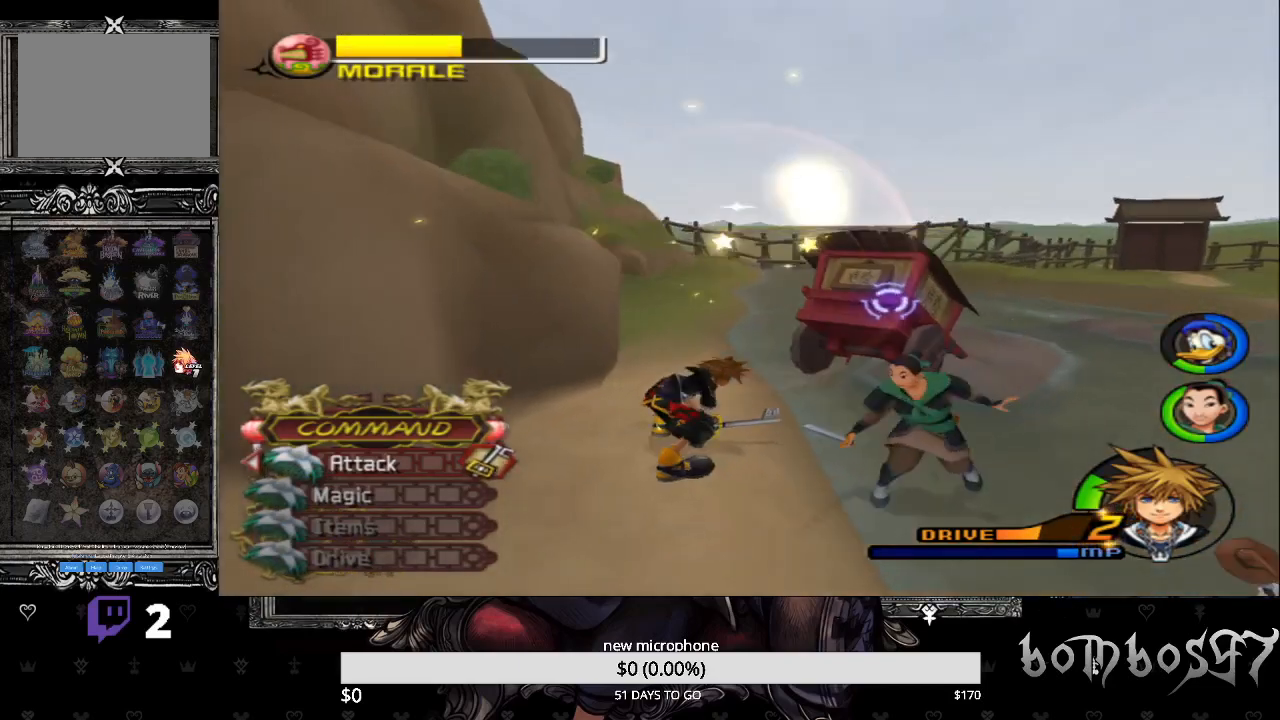
{"buttons": [], "left_stick": "up-right", "right_stick": "center", "events": [[300, "left_stick", "up-right"], [300, "right_stick", "down-left"], [500, "right_stick", "center"]]}
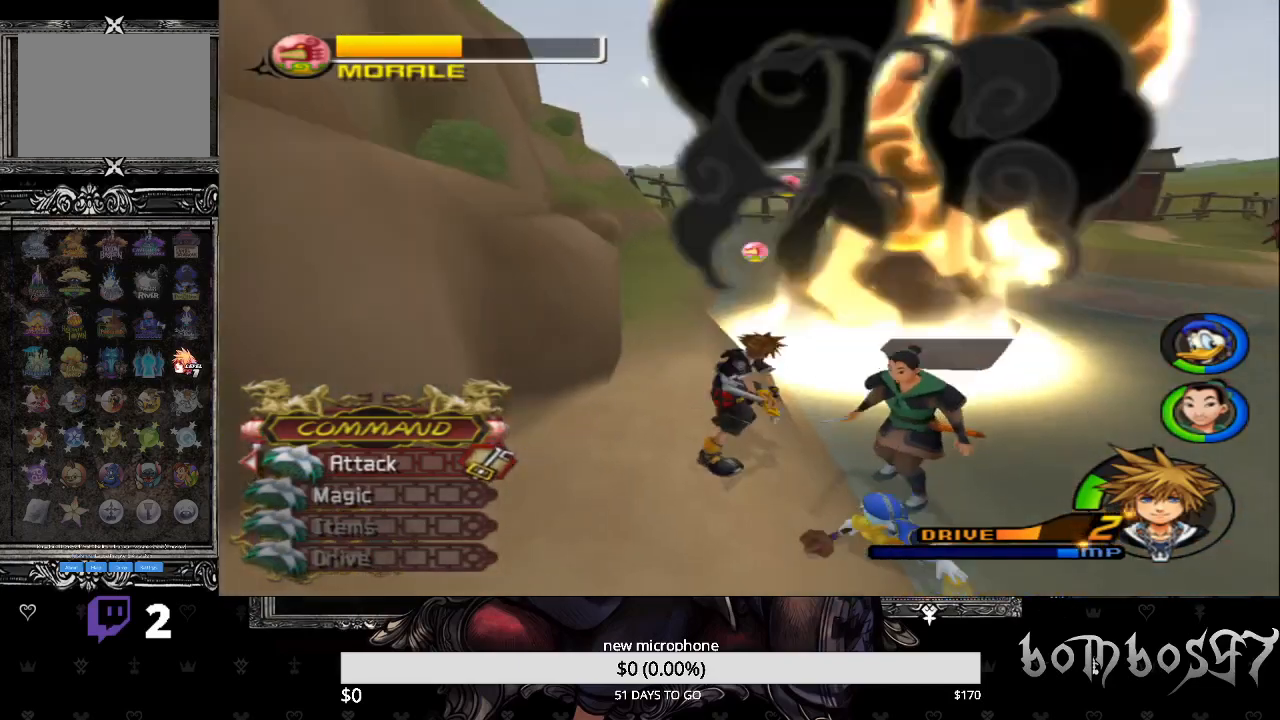
{"buttons": [], "left_stick": "up", "right_stick": "down-left", "events": [[367, "left_stick", "up"], [500, "right_stick", "down-left"]]}
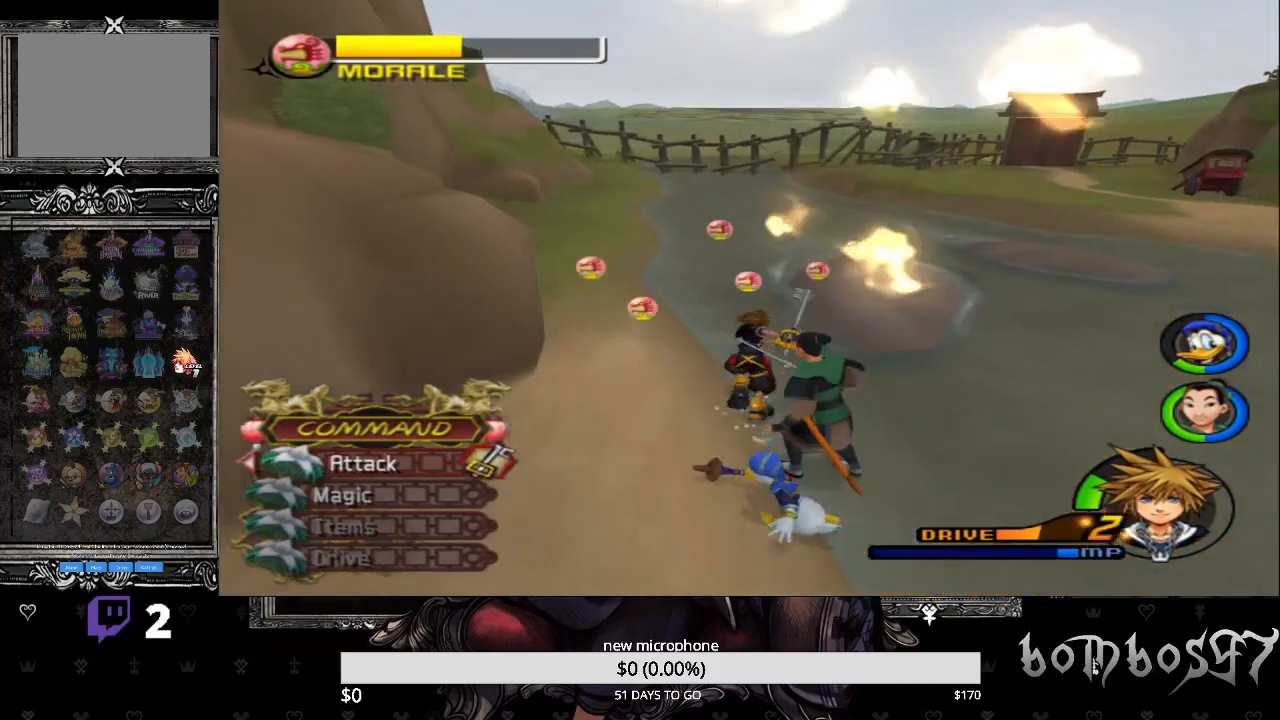
{"buttons": ["SQUARE"], "left_stick": "up", "right_stick": "center", "events": [[233, "right_stick", "center"], [300, "SQUARE", "down"]]}
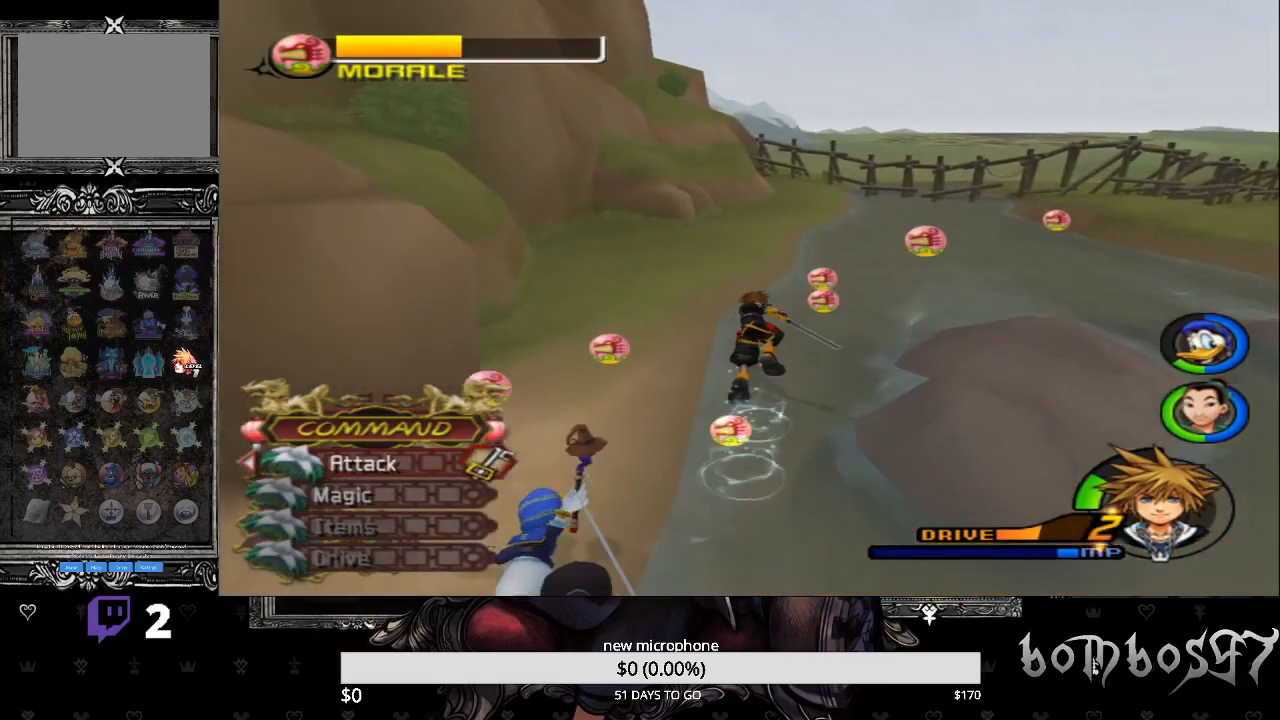
{"buttons": ["SQUARE"], "left_stick": "up", "right_stick": "center", "events": []}
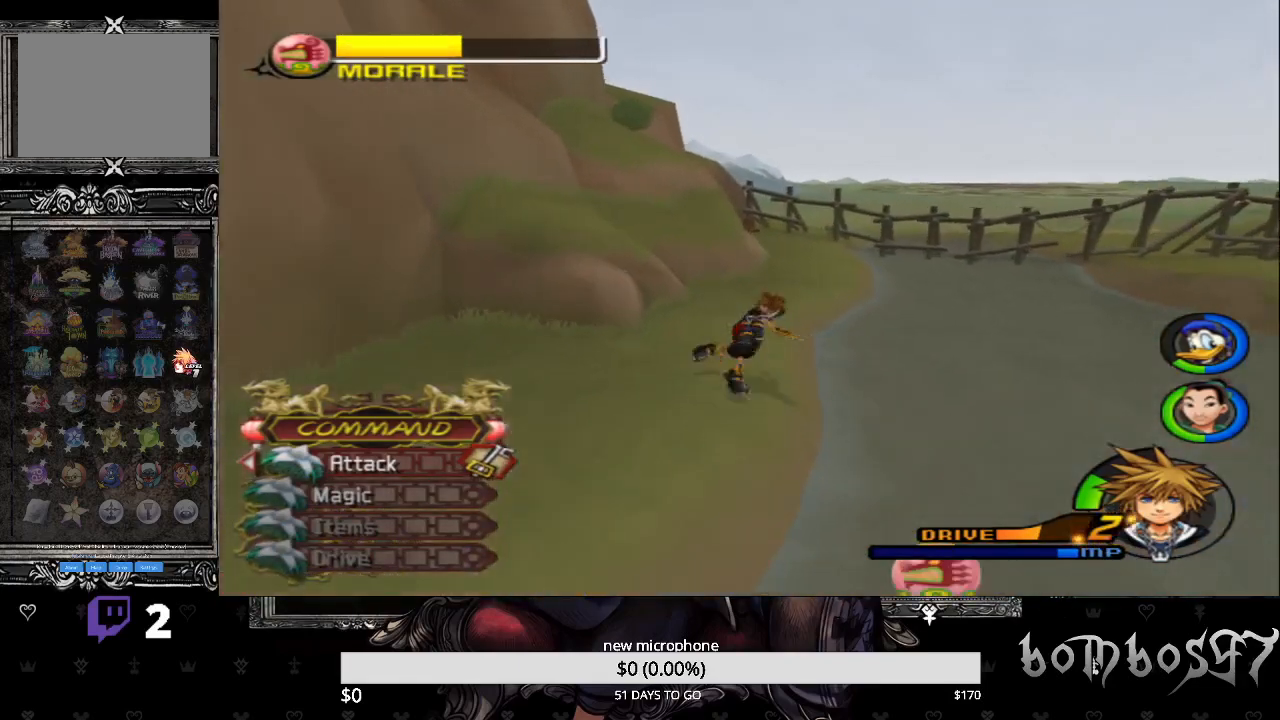
{"buttons": [], "left_stick": "up-right", "right_stick": "center", "events": [[300, "SQUARE", "up"], [367, "left_stick", "up-right"]]}
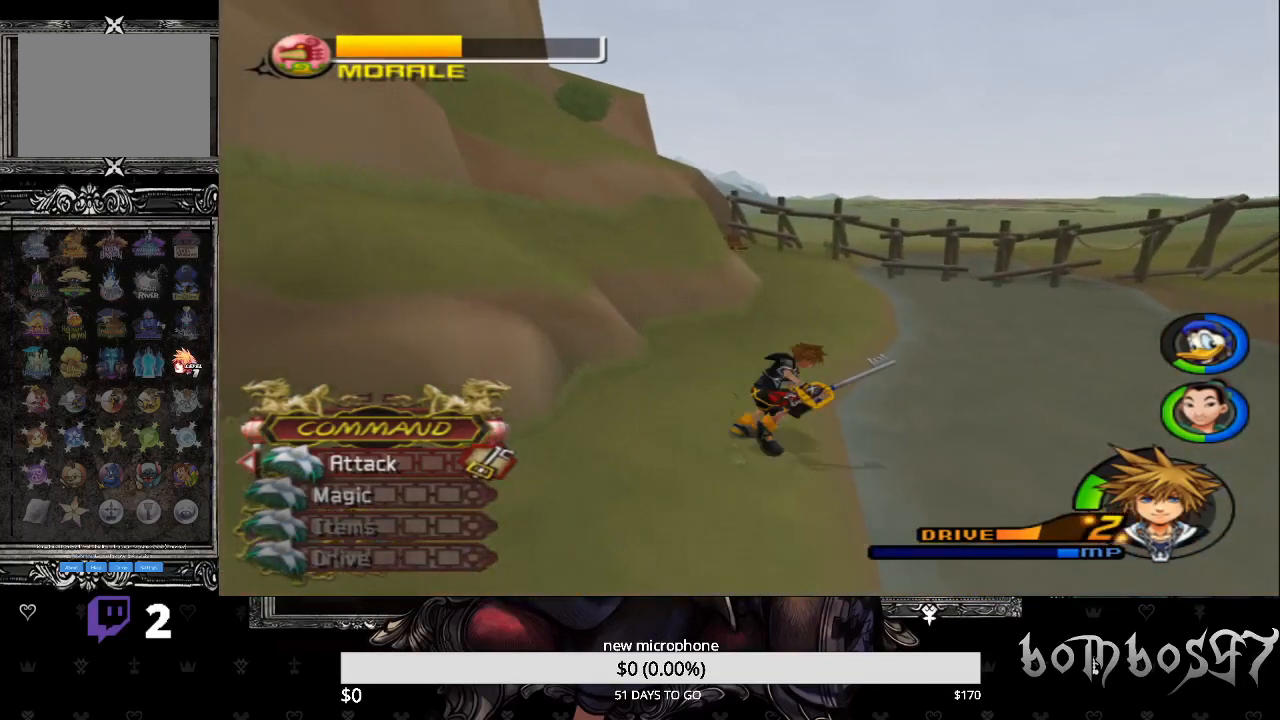
{"buttons": [], "left_stick": "up-right", "right_stick": "down-right", "events": [[67, "right_stick", "down-right"]]}
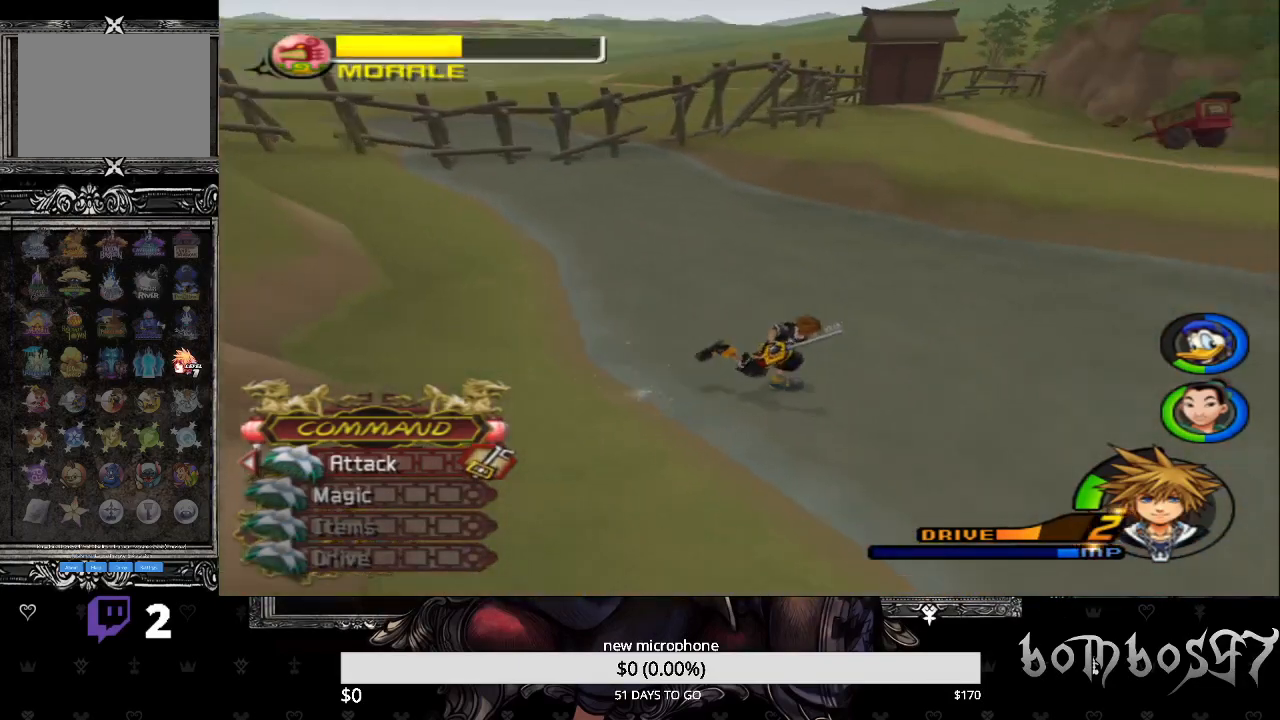
{"buttons": [], "left_stick": "up-right", "right_stick": "center"}
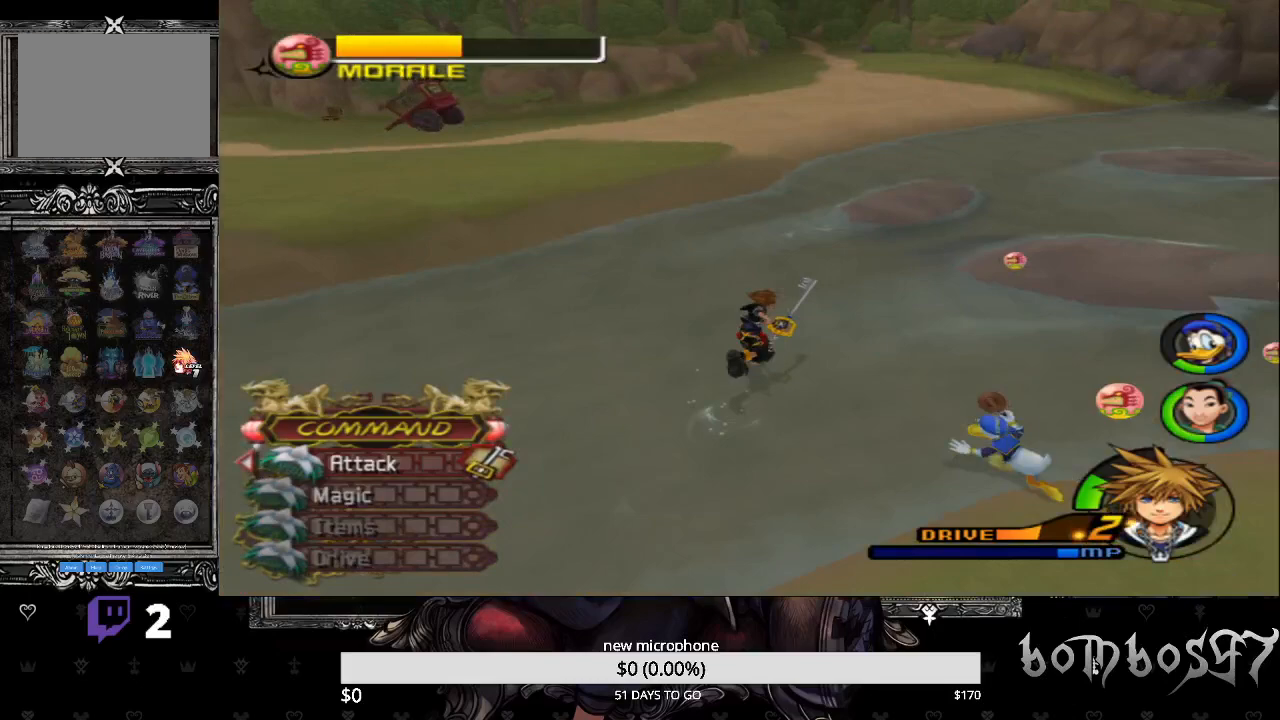
{"buttons": ["SQUARE"], "left_stick": "up-right", "right_stick": "center", "events": [[133, "SQUARE", "down"]]}
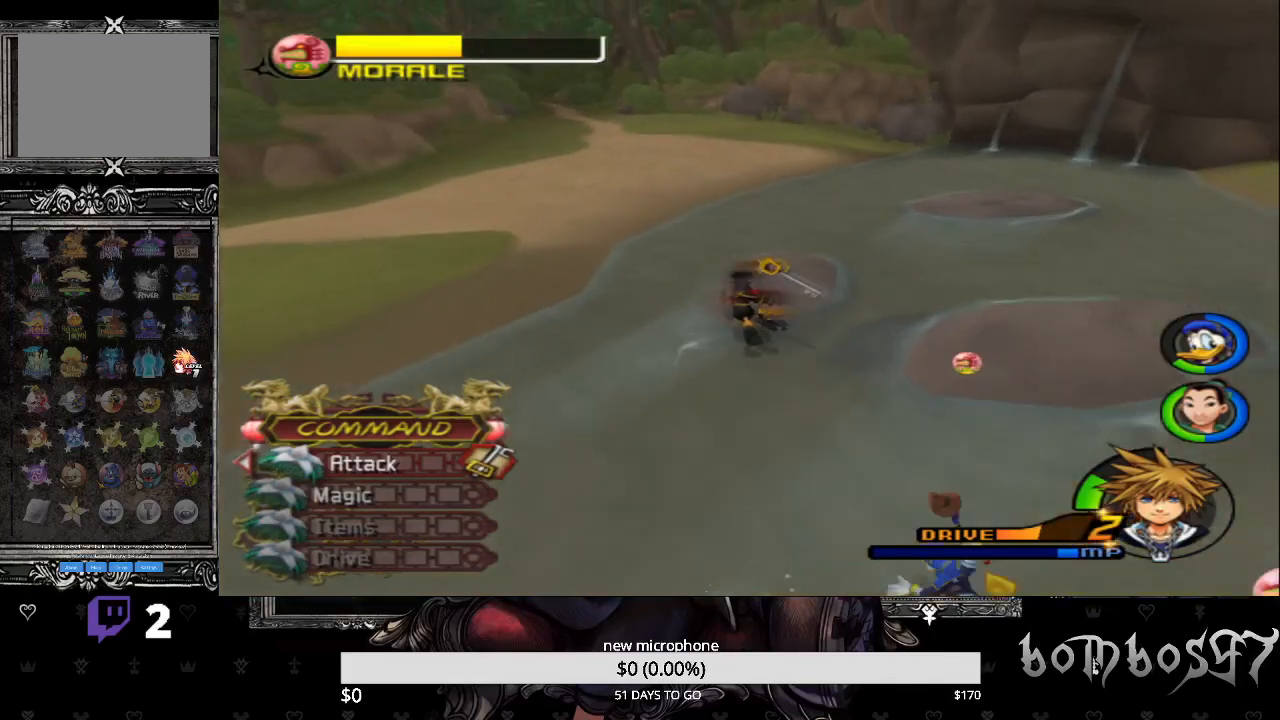
{"buttons": [], "left_stick": "up-right", "right_stick": "center", "events": [[133, "SQUARE", "up"]]}
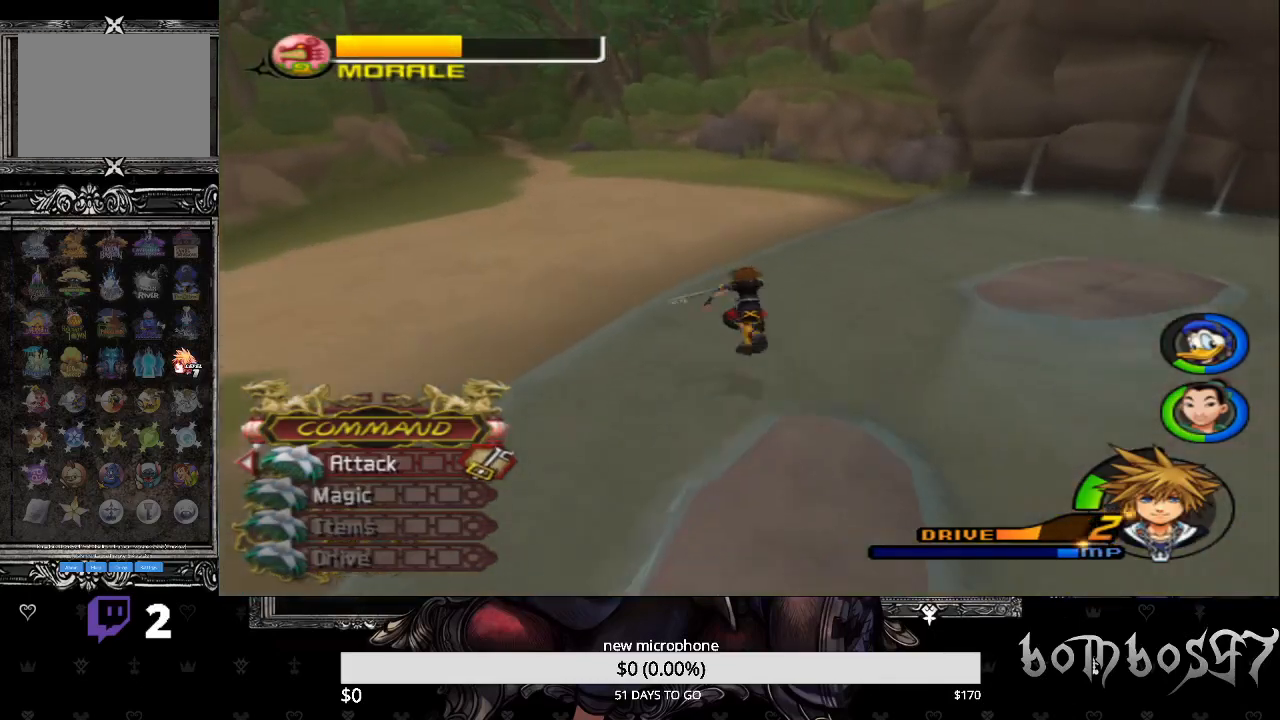
{"buttons": [], "left_stick": "up", "right_stick": "left", "events": [[100, "left_stick", "center"], [300, "left_stick", "up"], [300, "right_stick", "left"]]}
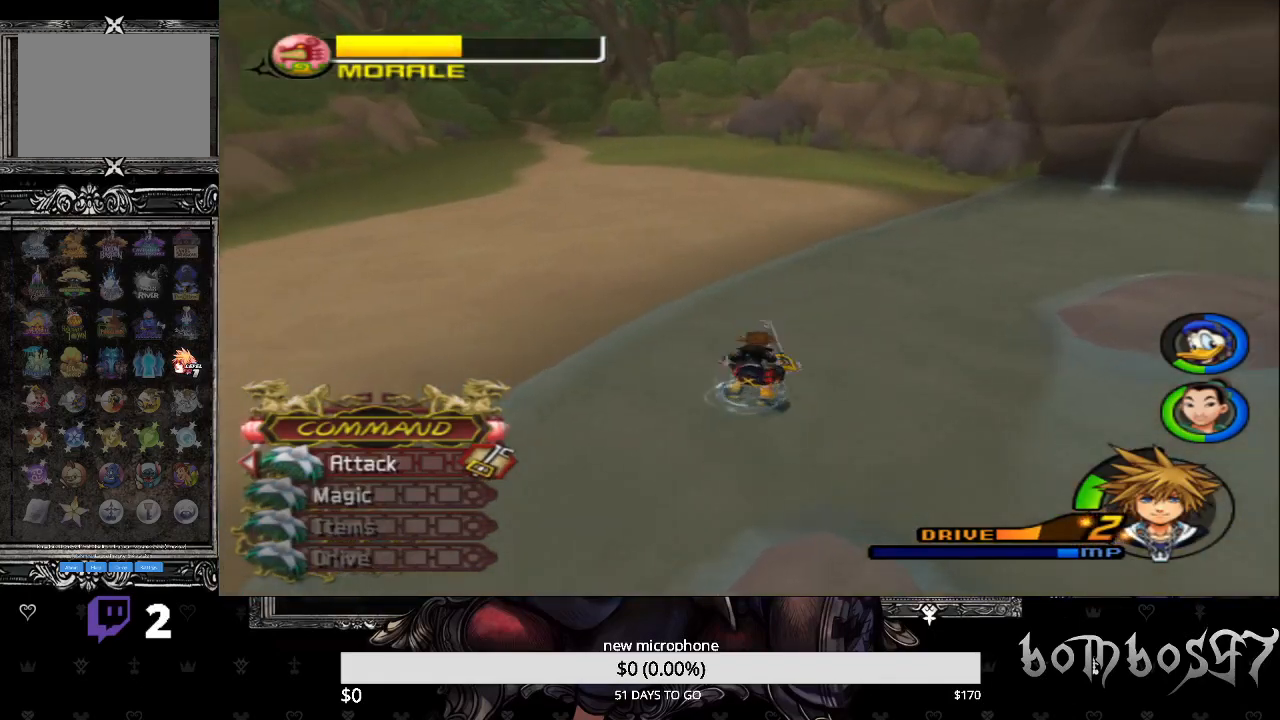
{"buttons": [], "left_stick": "up", "right_stick": "center", "events": [[433, "right_stick", "center"]]}
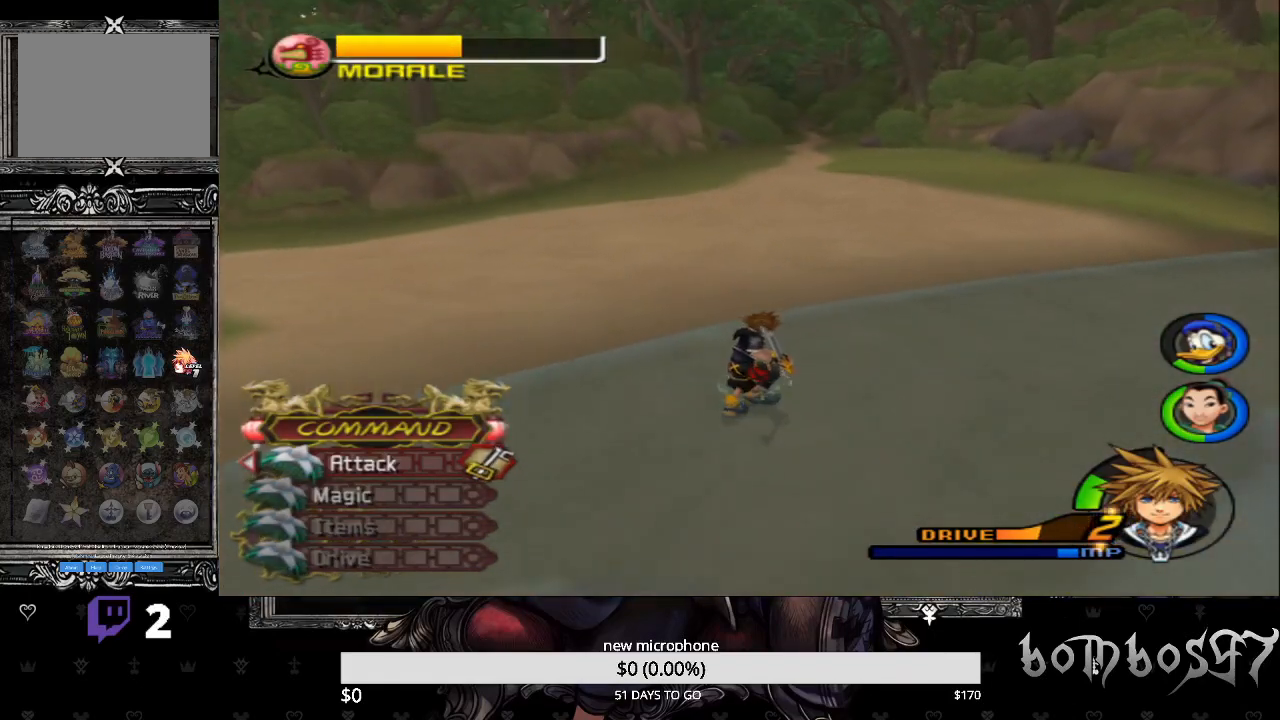
{"buttons": [], "left_stick": "up", "right_stick": "down-left", "events": [[267, "right_stick", "down-left"]]}
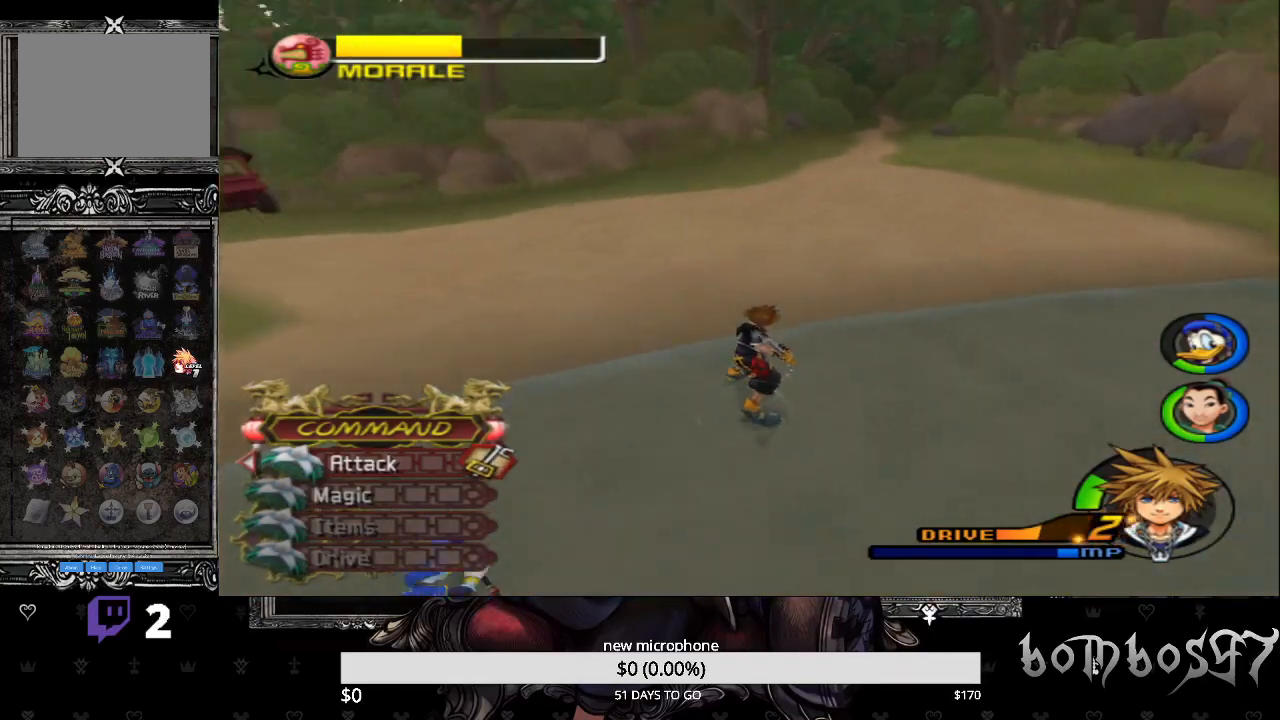
{"buttons": [], "left_stick": "up", "right_stick": "center", "events": [[67, "right_stick", "center"]]}
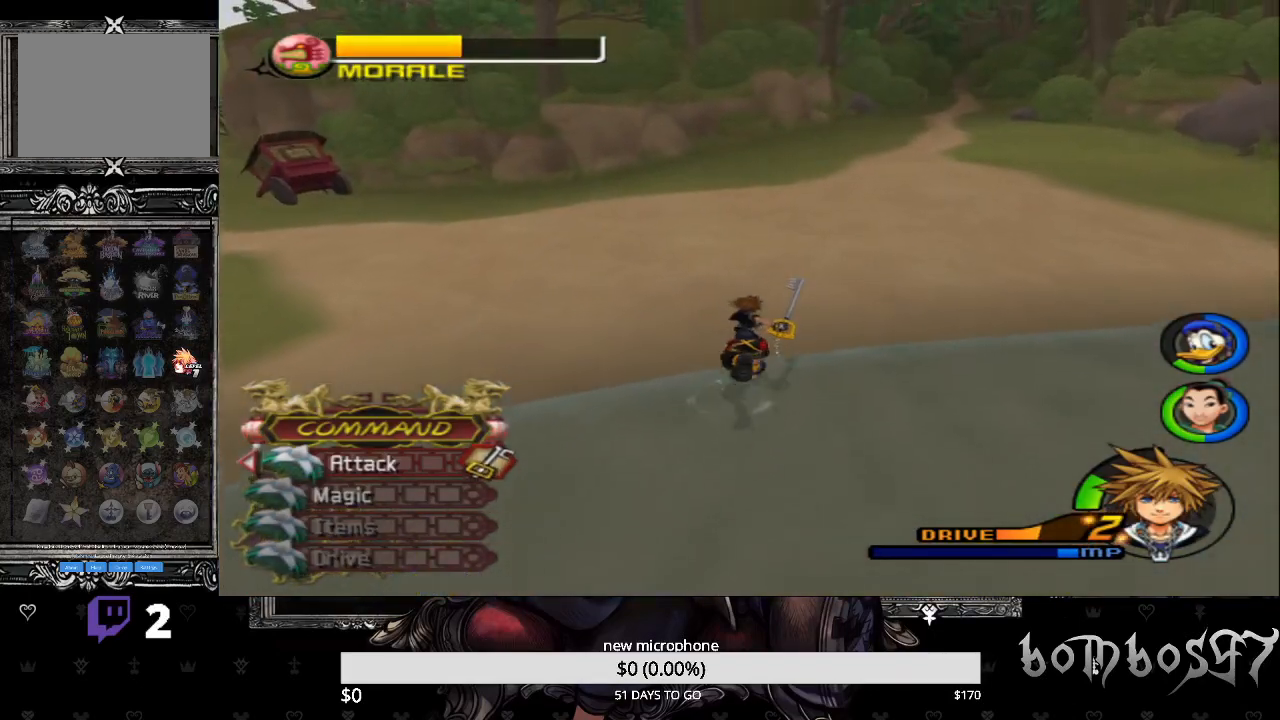
{"buttons": [], "left_stick": "up", "right_stick": "down-left", "events": [[200, "right_stick", "down-left"]]}